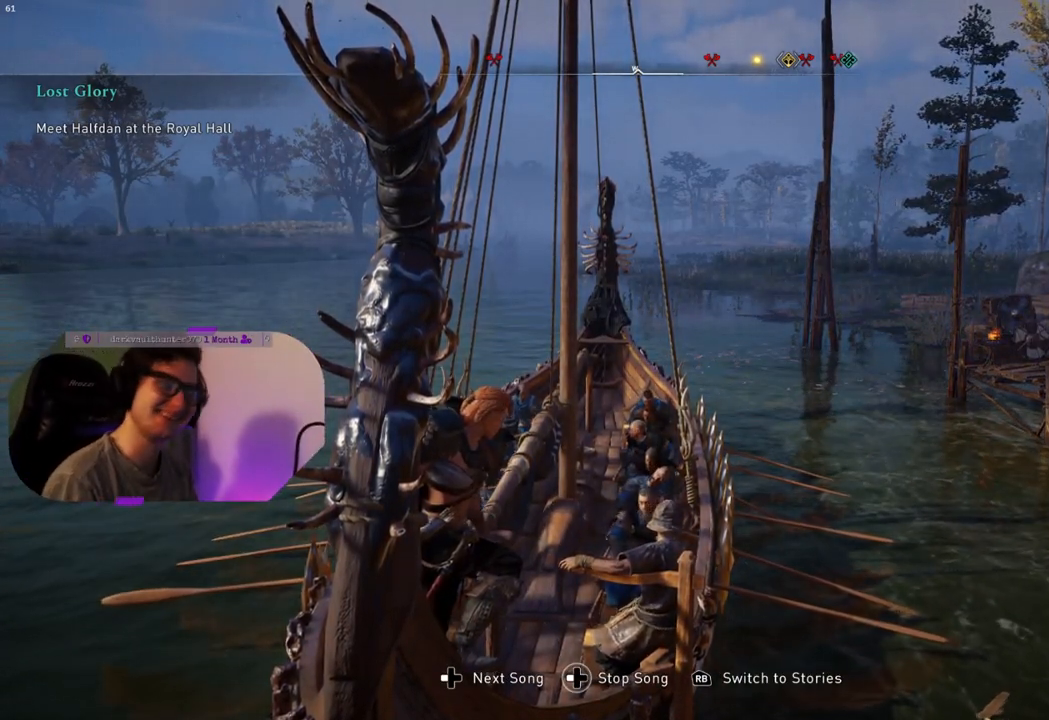
Gameplay with a controller (PlayStation layout); each line is a JSON object with the inputs held at the frame after it. "events" lists button and stick changes between this image and that frame as [ms after this image, input, new state], when the widget could be followed in between.
{"buttons": [], "left_stick": "center", "right_stick": "center", "events": [[250, "right_stick", "left"], [467, "right_stick", "center"]]}
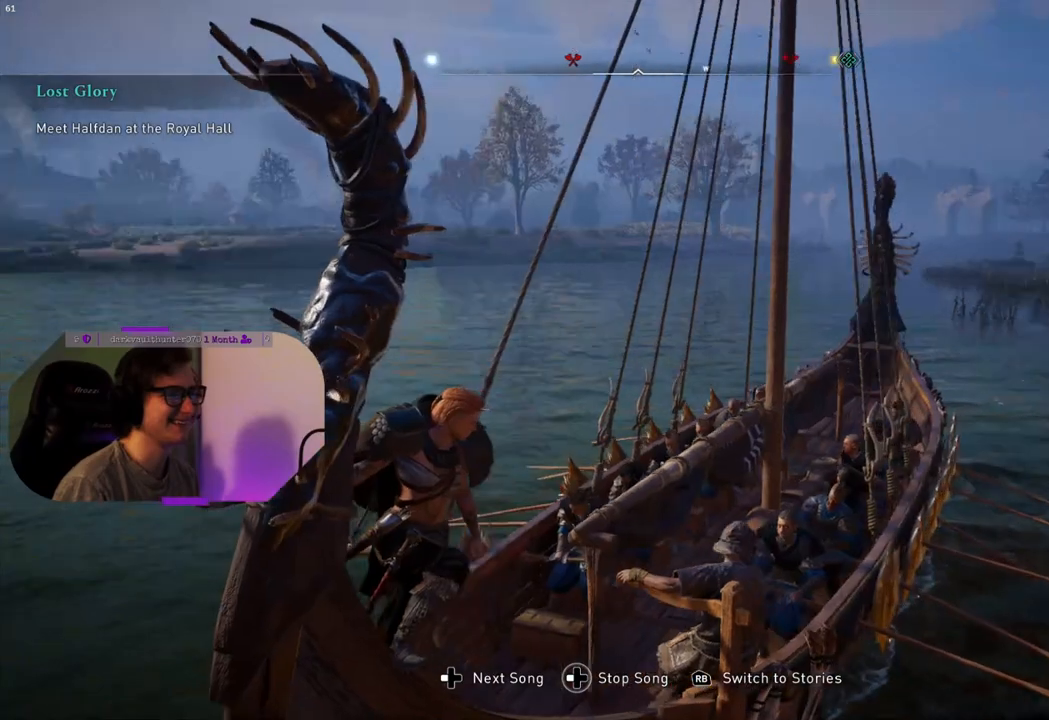
{"buttons": [], "left_stick": "center", "right_stick": "right", "events": [[217, "right_stick", "right"]]}
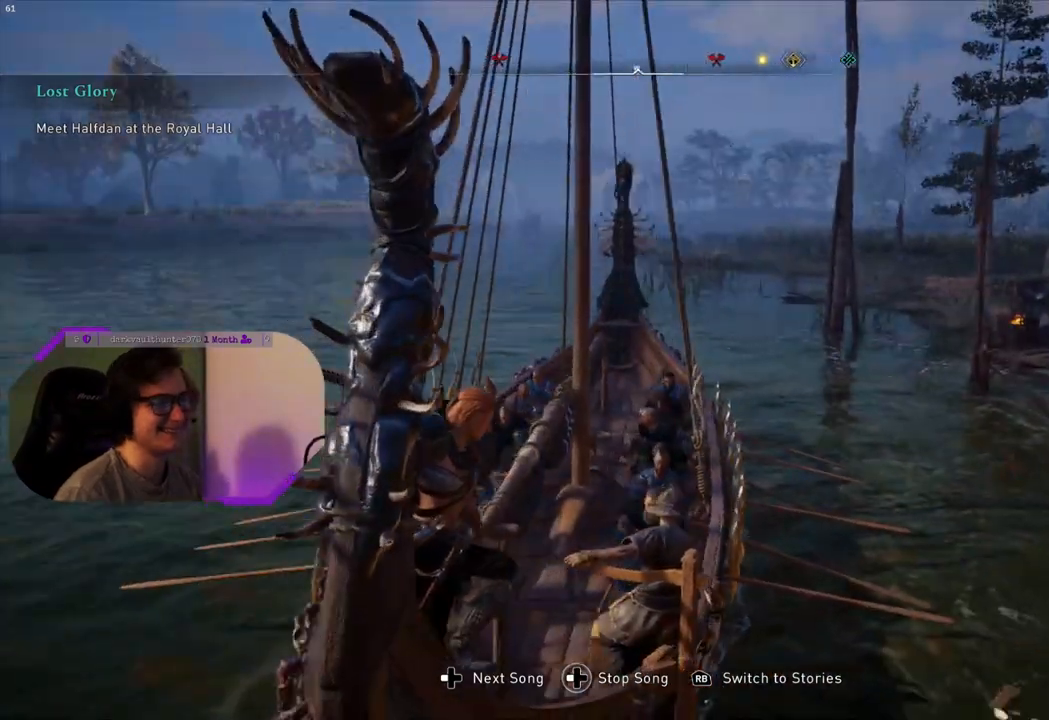
{"buttons": ["SQUARE"], "left_stick": "center", "right_stick": "center", "events": [[200, "right_stick", "center"], [367, "SQUARE", "down"]]}
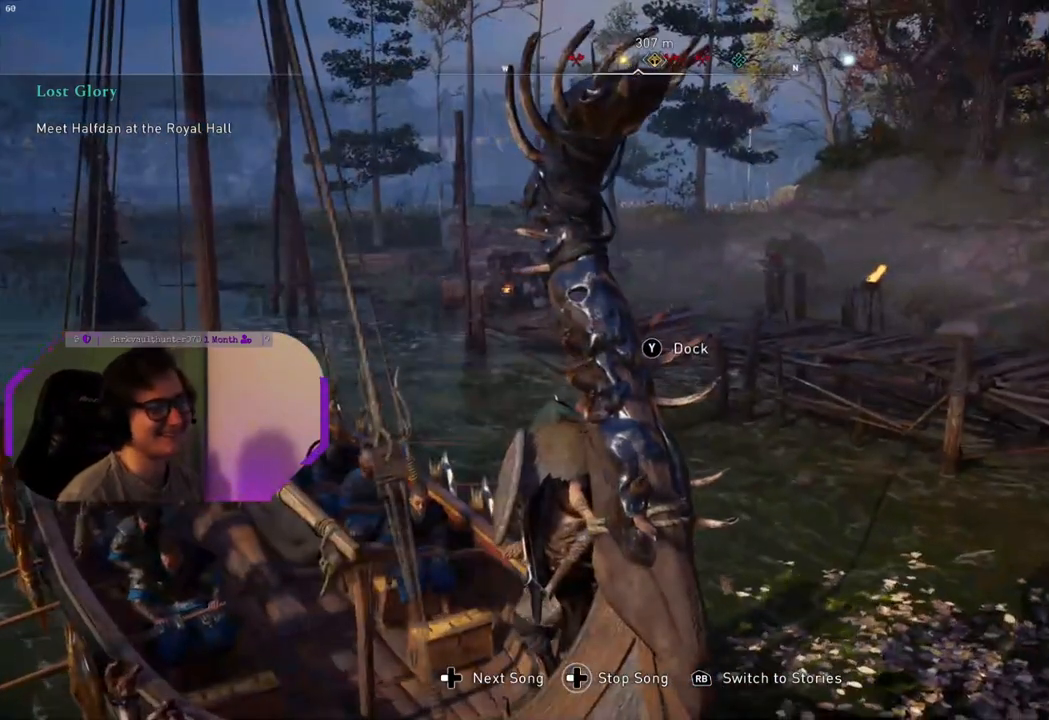
{"buttons": ["SQUARE"], "left_stick": "center", "right_stick": "center", "events": []}
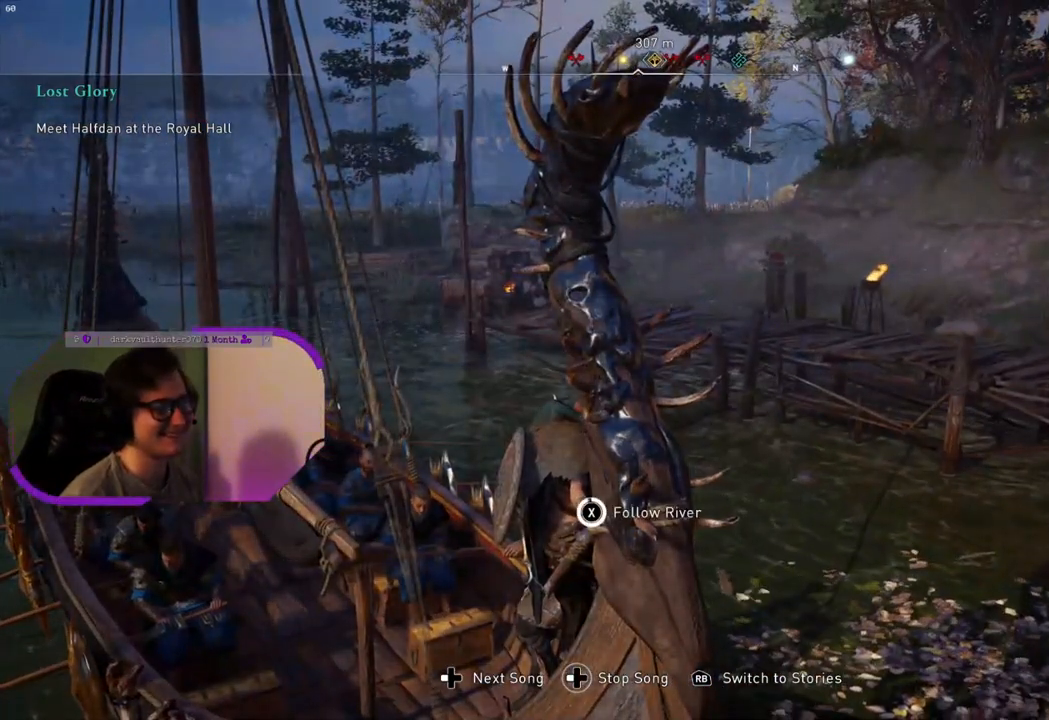
{"buttons": [], "left_stick": "center", "right_stick": "center", "events": [[350, "SQUARE", "up"]]}
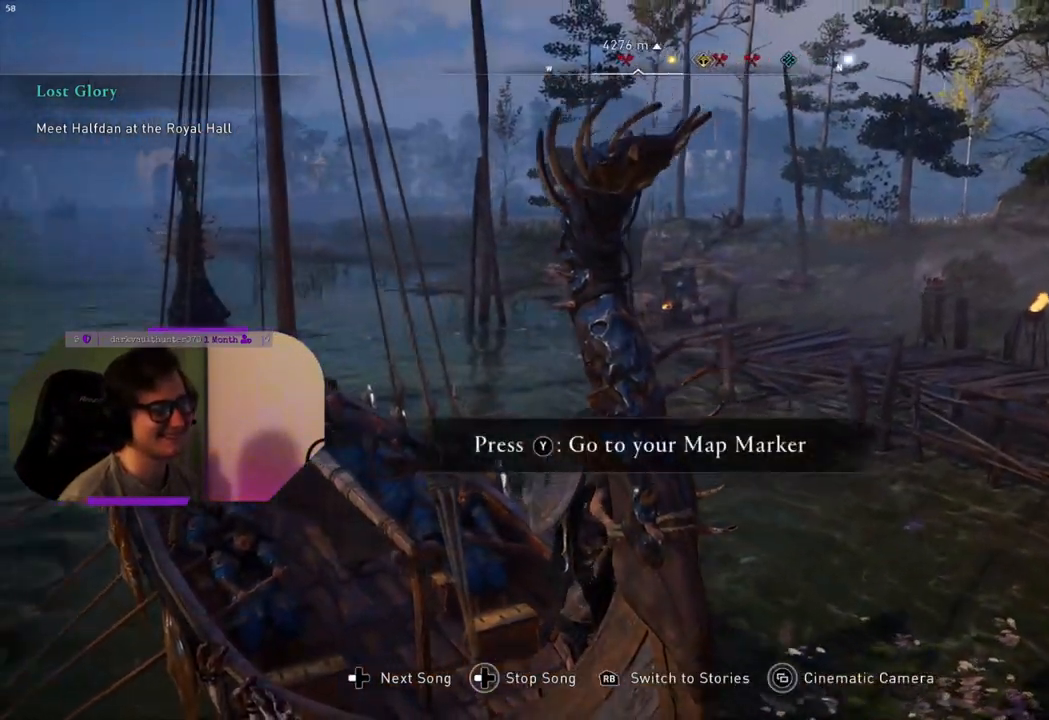
{"buttons": [], "left_stick": "center", "right_stick": "center", "events": [[217, "TRIANGLE", "down"], [317, "TRIANGLE", "up"]]}